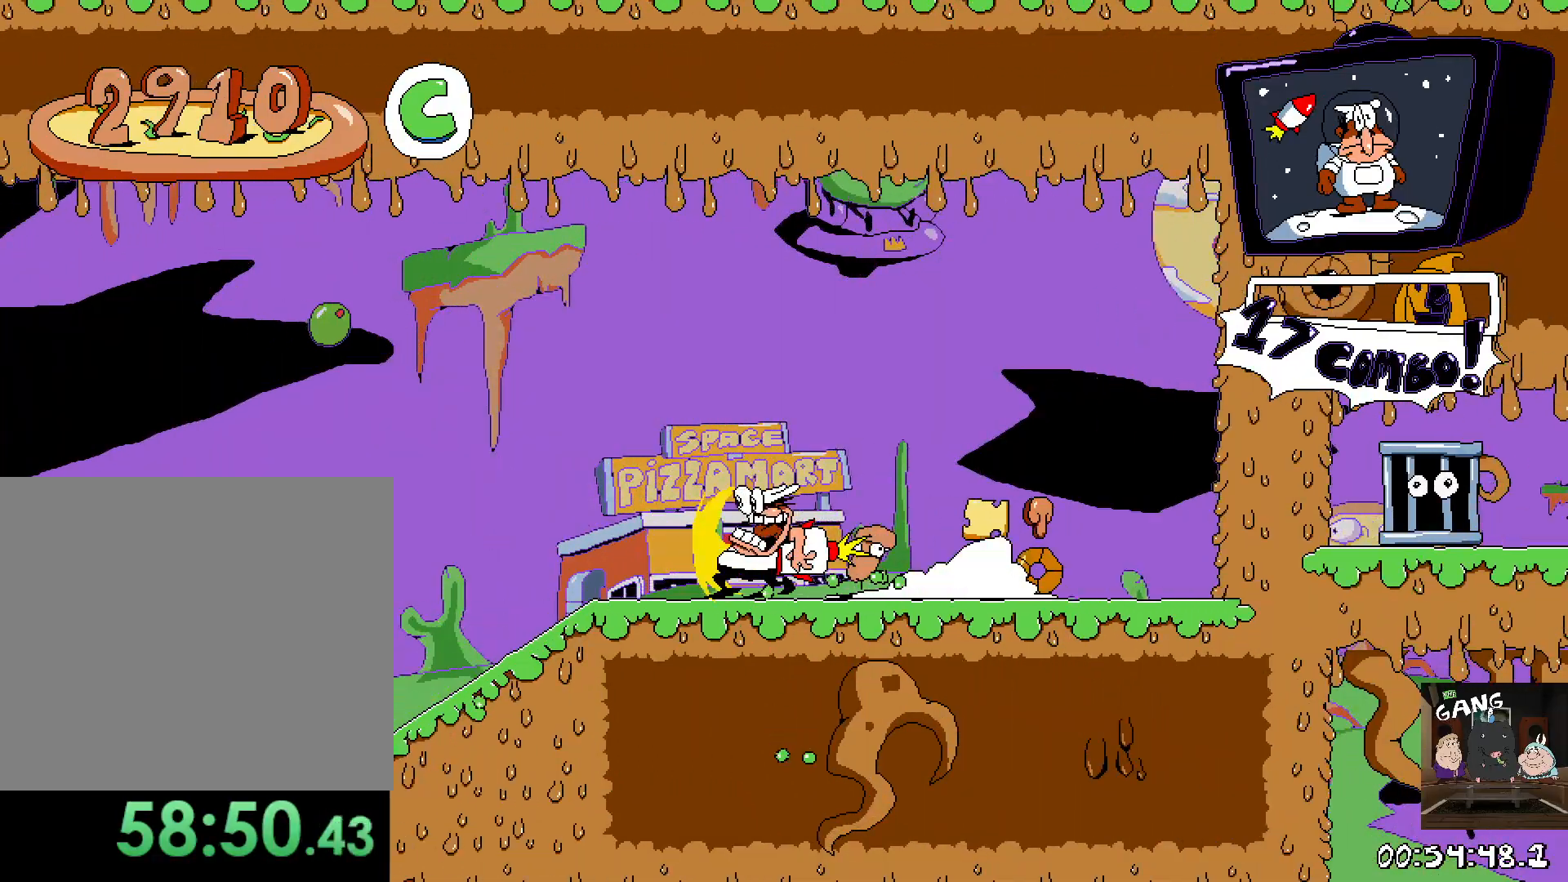
Gameplay with a controller (PlayStation layout); each line is a JSON object with the inputs held at the frame after it. "events" lists button and stick changes between this image and that frame as [ms after this image, input, new state], when the widget could be followed in between.
{"buttons": ["R2", "DPAD_DOWN"], "left_stick": "center", "right_stick": "center", "events": []}
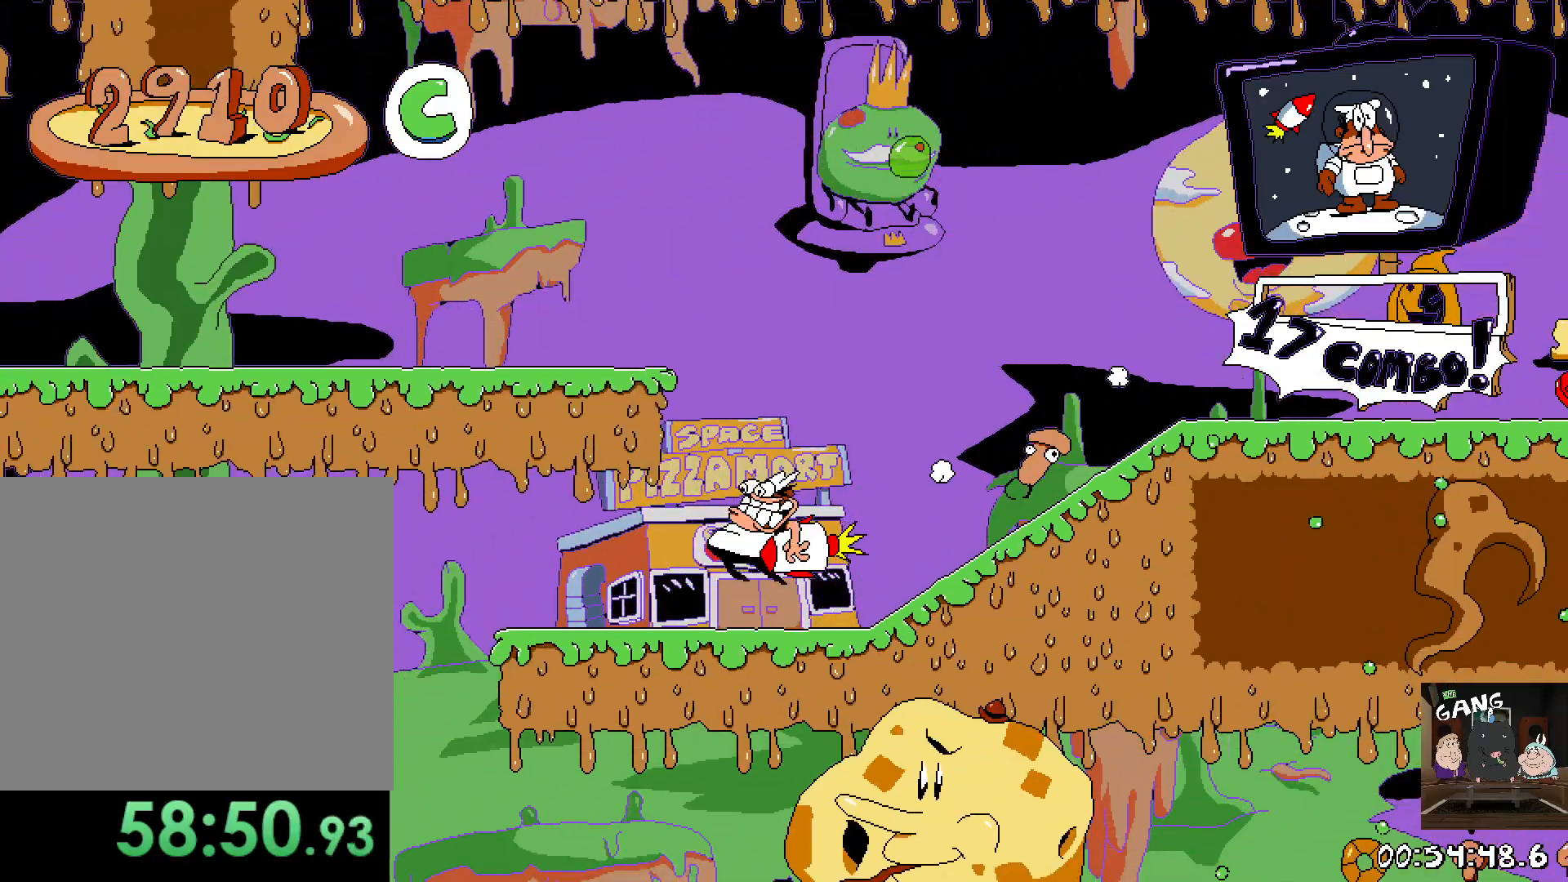
{"buttons": ["R2", "DPAD_DOWN"], "left_stick": "center", "right_stick": "center", "events": []}
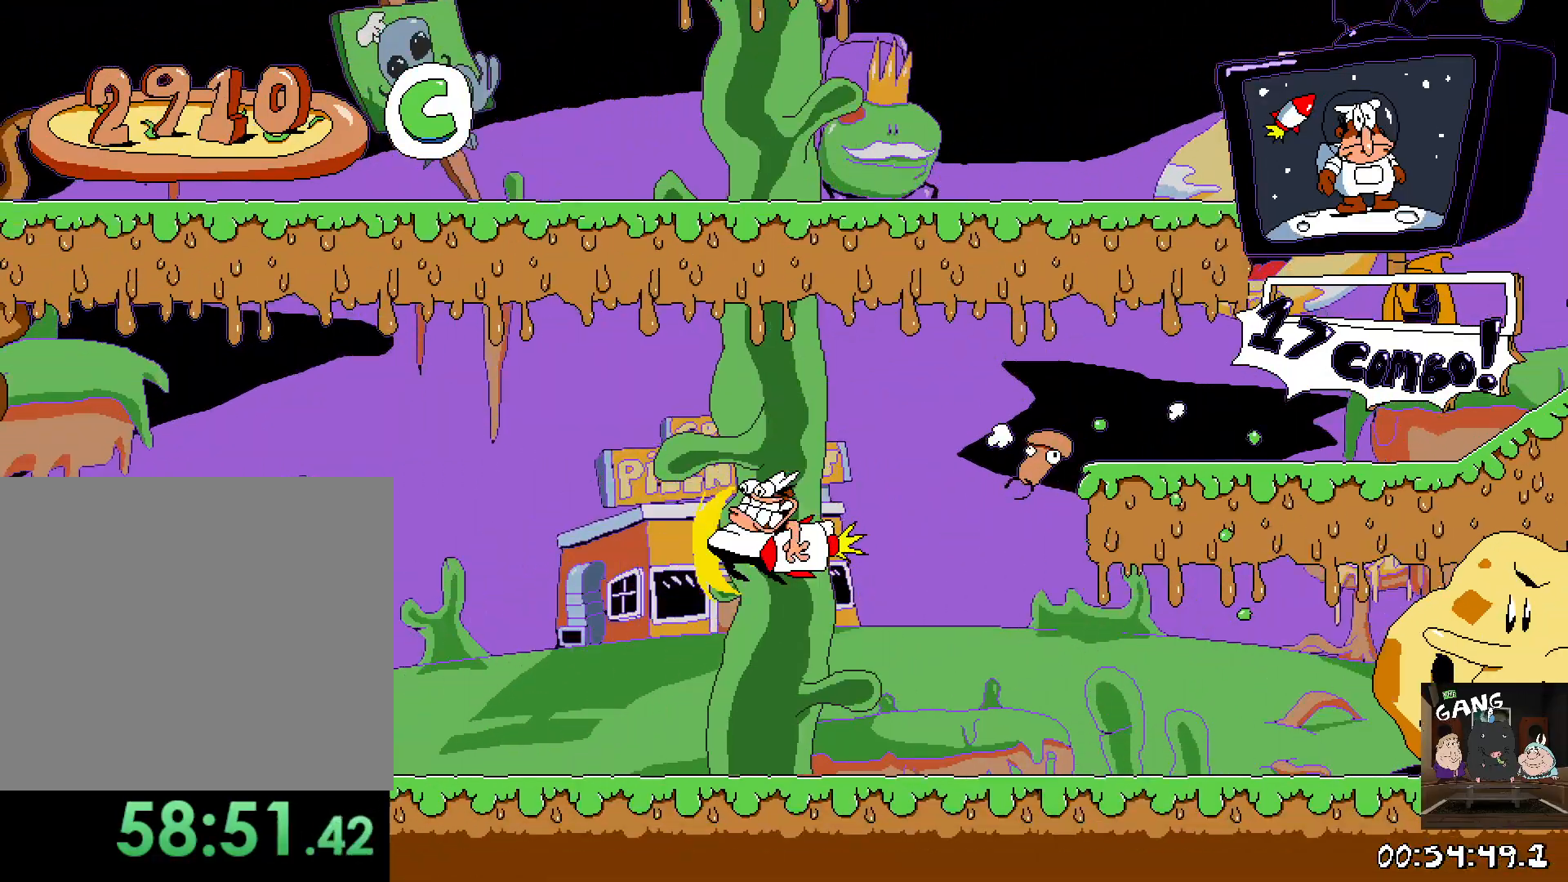
{"buttons": ["R2", "DPAD_DOWN", "DPAD_RIGHT"], "left_stick": "center", "right_stick": "center", "events": [[467, "DPAD_RIGHT", "down"]]}
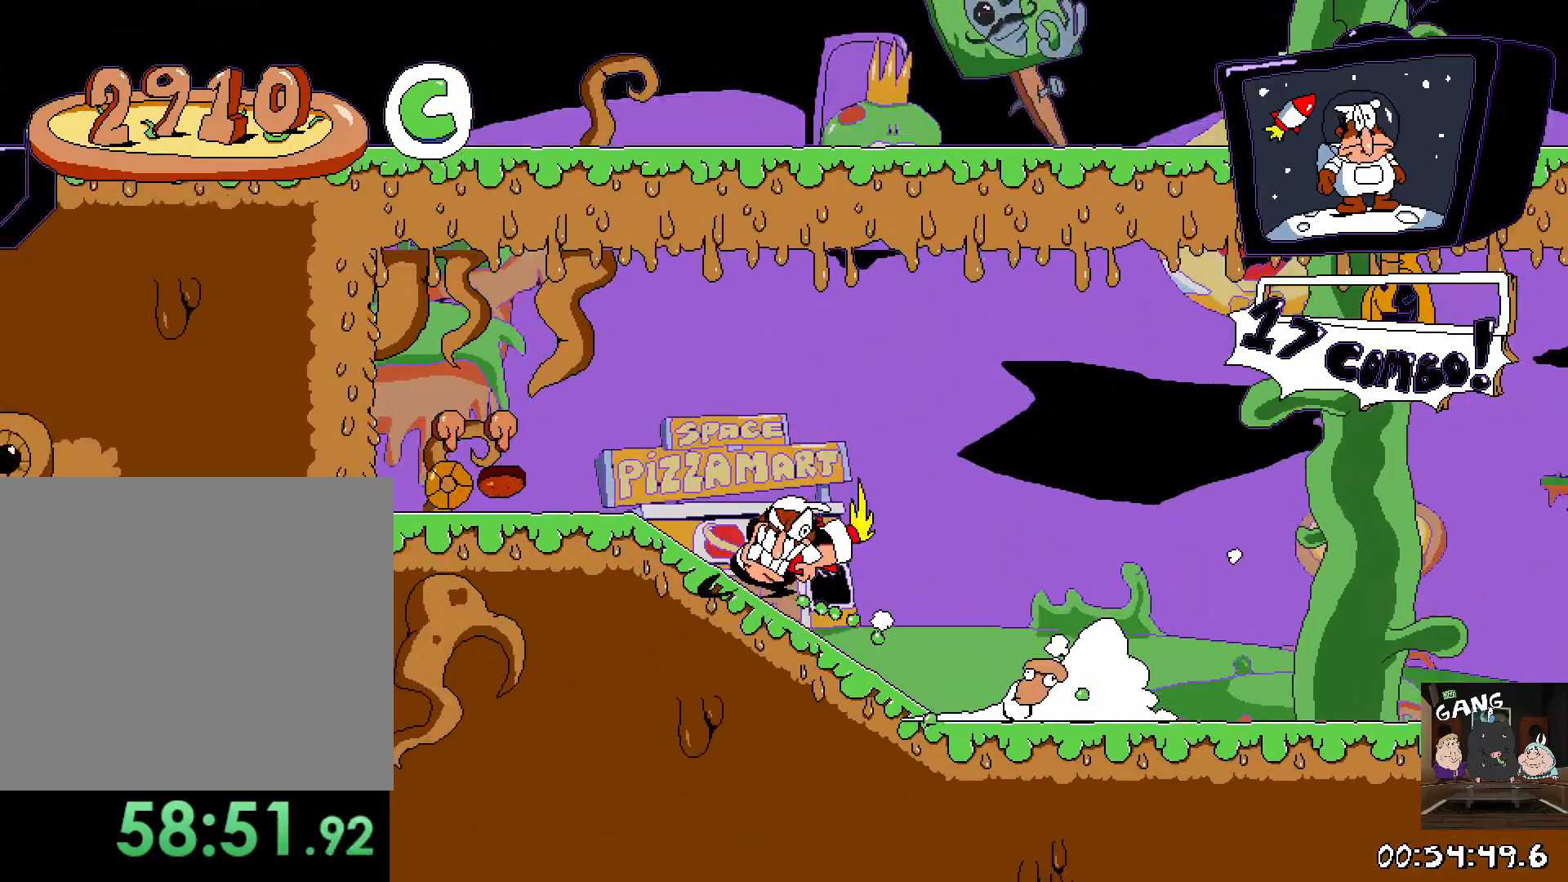
{"buttons": ["R2", "DPAD_RIGHT"], "left_stick": "center", "right_stick": "center", "events": [[117, "DPAD_DOWN", "up"]]}
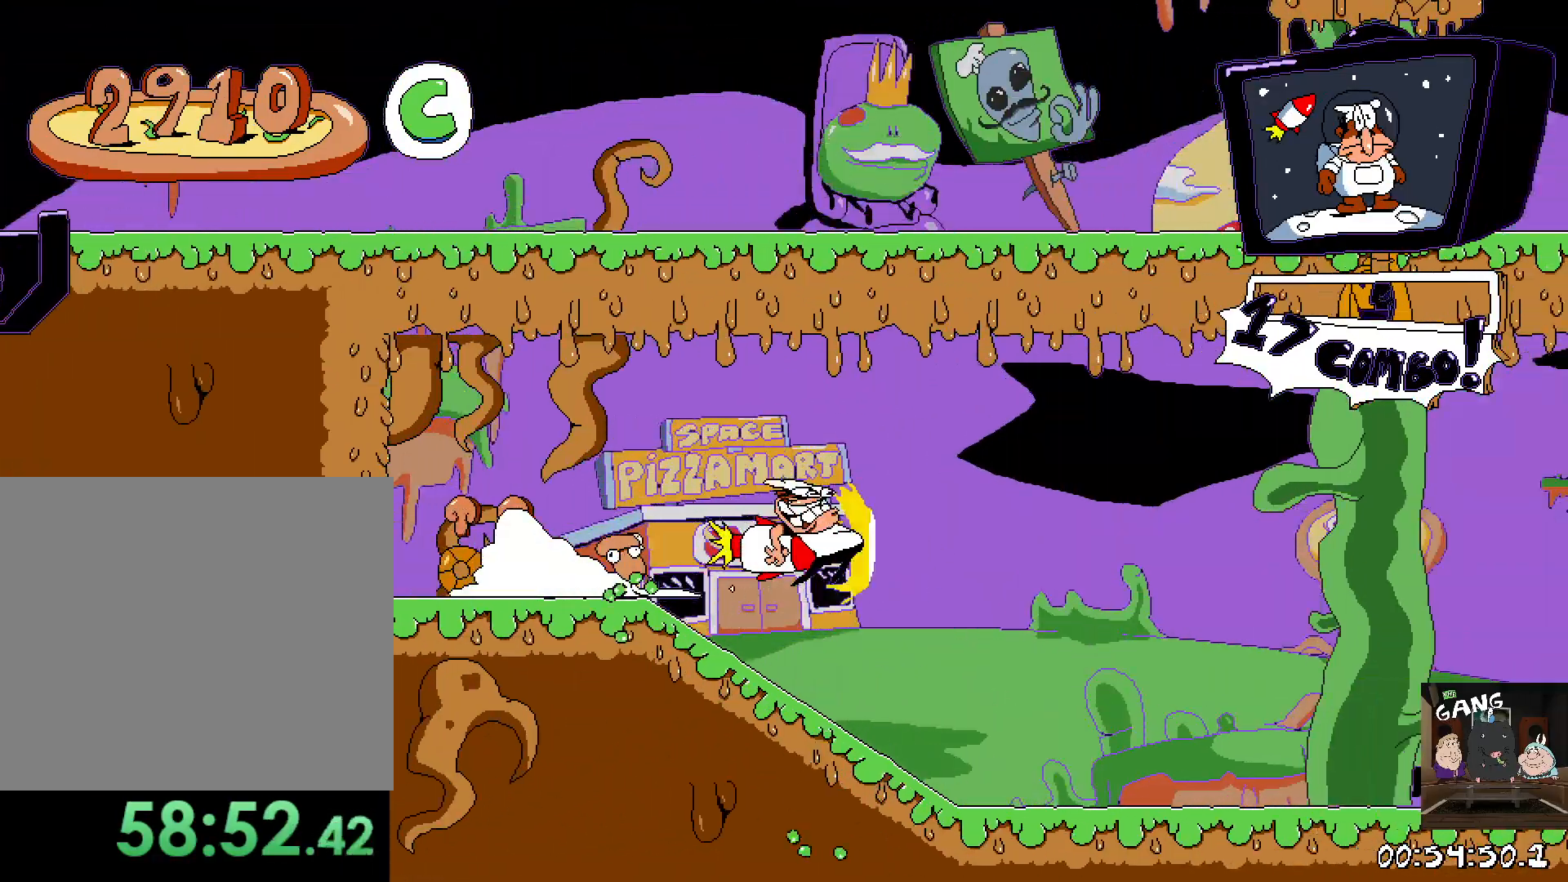
{"buttons": ["R2", "DPAD_DOWN", "DPAD_RIGHT"], "left_stick": "center", "right_stick": "center", "events": [[17, "DPAD_DOWN", "down"], [67, "DPAD_RIGHT", "up"], [350, "DPAD_RIGHT", "down"]]}
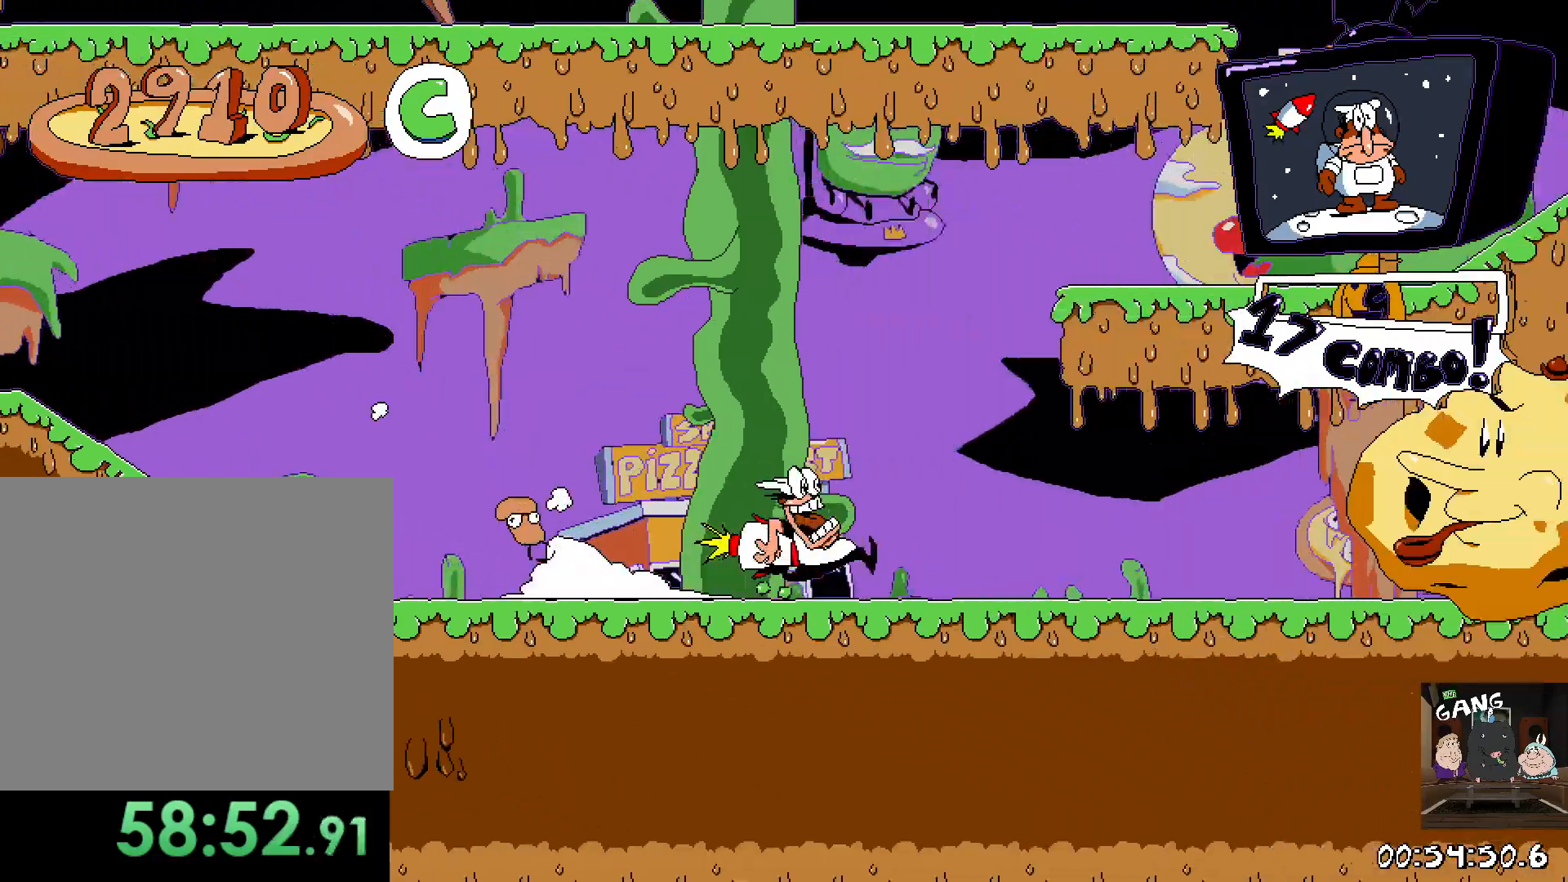
{"buttons": ["R2"], "left_stick": "center", "right_stick": "center", "events": [[67, "DPAD_RIGHT", "up"], [100, "DPAD_DOWN", "up"]]}
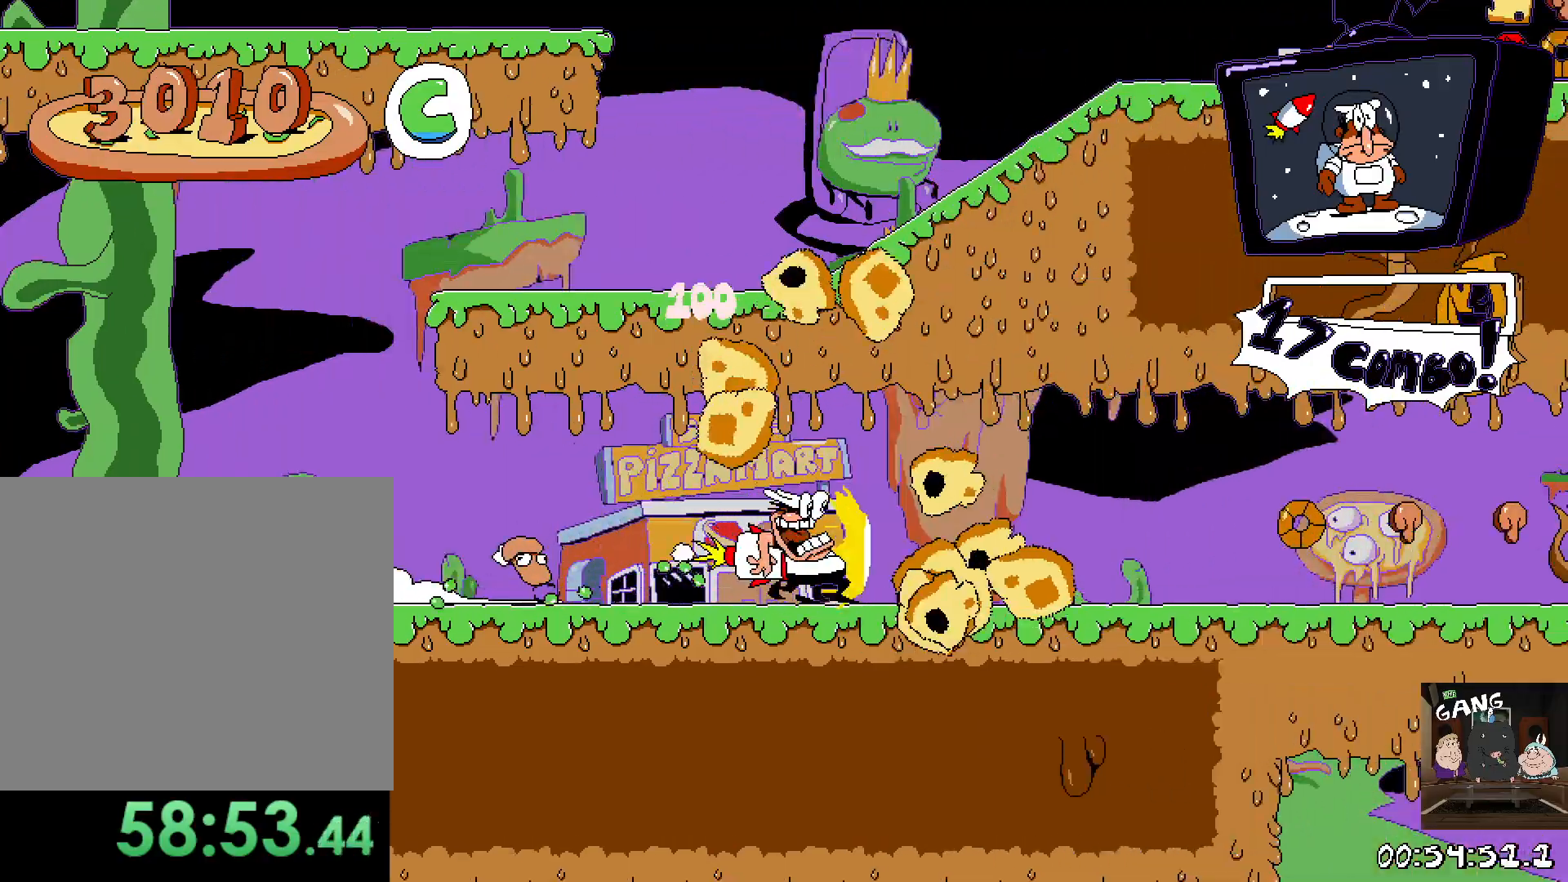
{"buttons": ["R2"], "left_stick": "center", "right_stick": "center", "events": []}
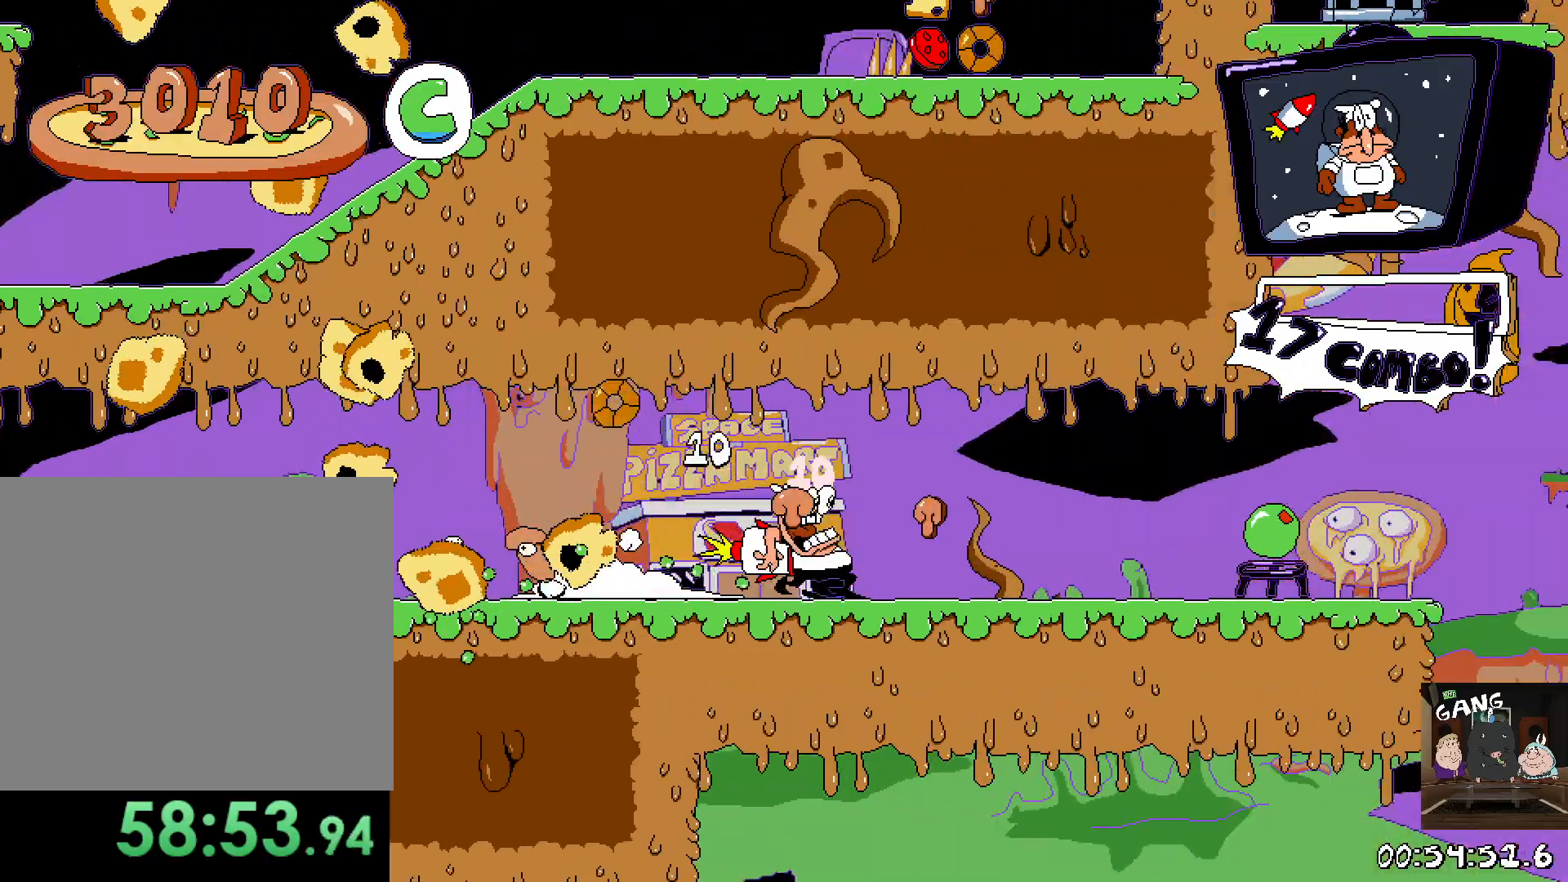
{"buttons": ["R2"], "left_stick": "center", "right_stick": "center", "events": []}
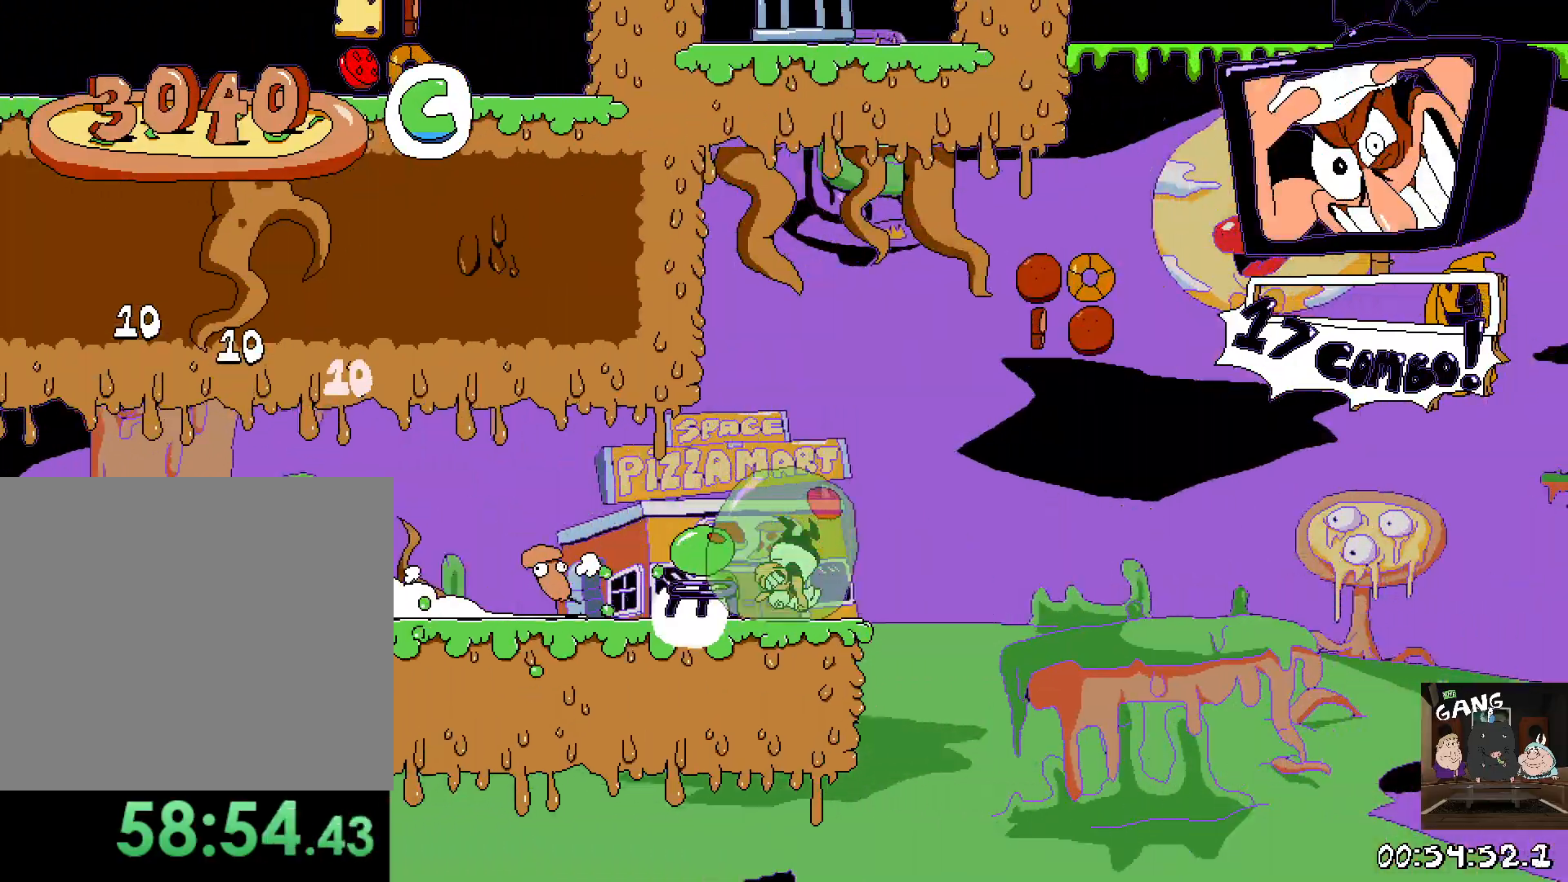
{"buttons": ["R2"], "left_stick": "center", "right_stick": "center", "events": [[67, "left_stick", "right"], [467, "left_stick", "center"]]}
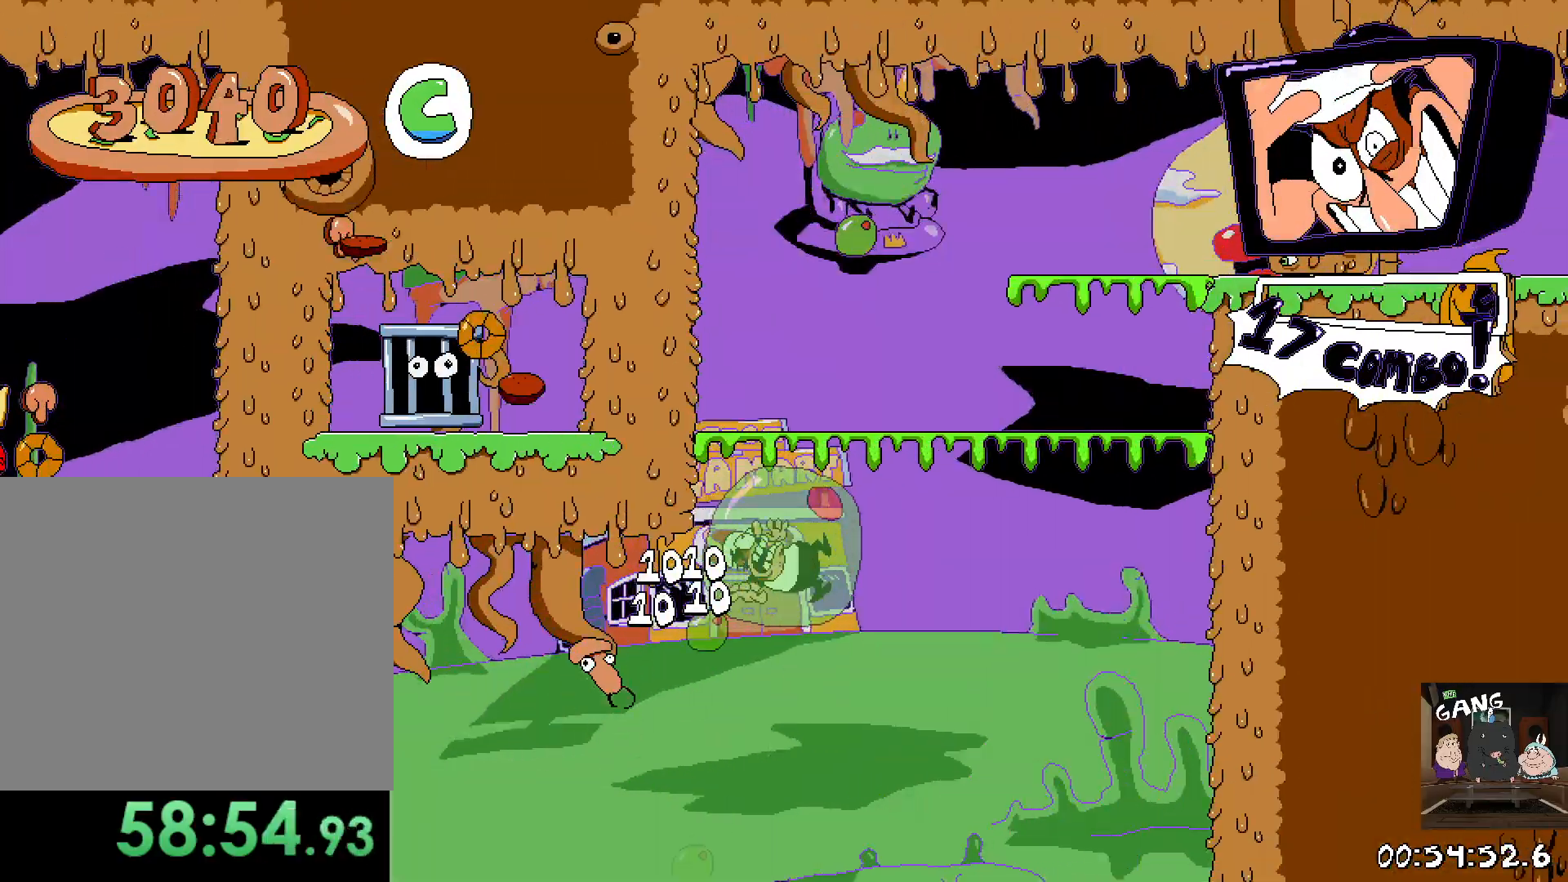
{"buttons": ["R2"], "left_stick": "center", "right_stick": "center", "events": [[350, "CROSS", "down"], [350, "left_stick", "left"], [383, "SQUARE", "down"], [450, "SQUARE", "up"], [467, "CROSS", "up"], [467, "left_stick", "center"]]}
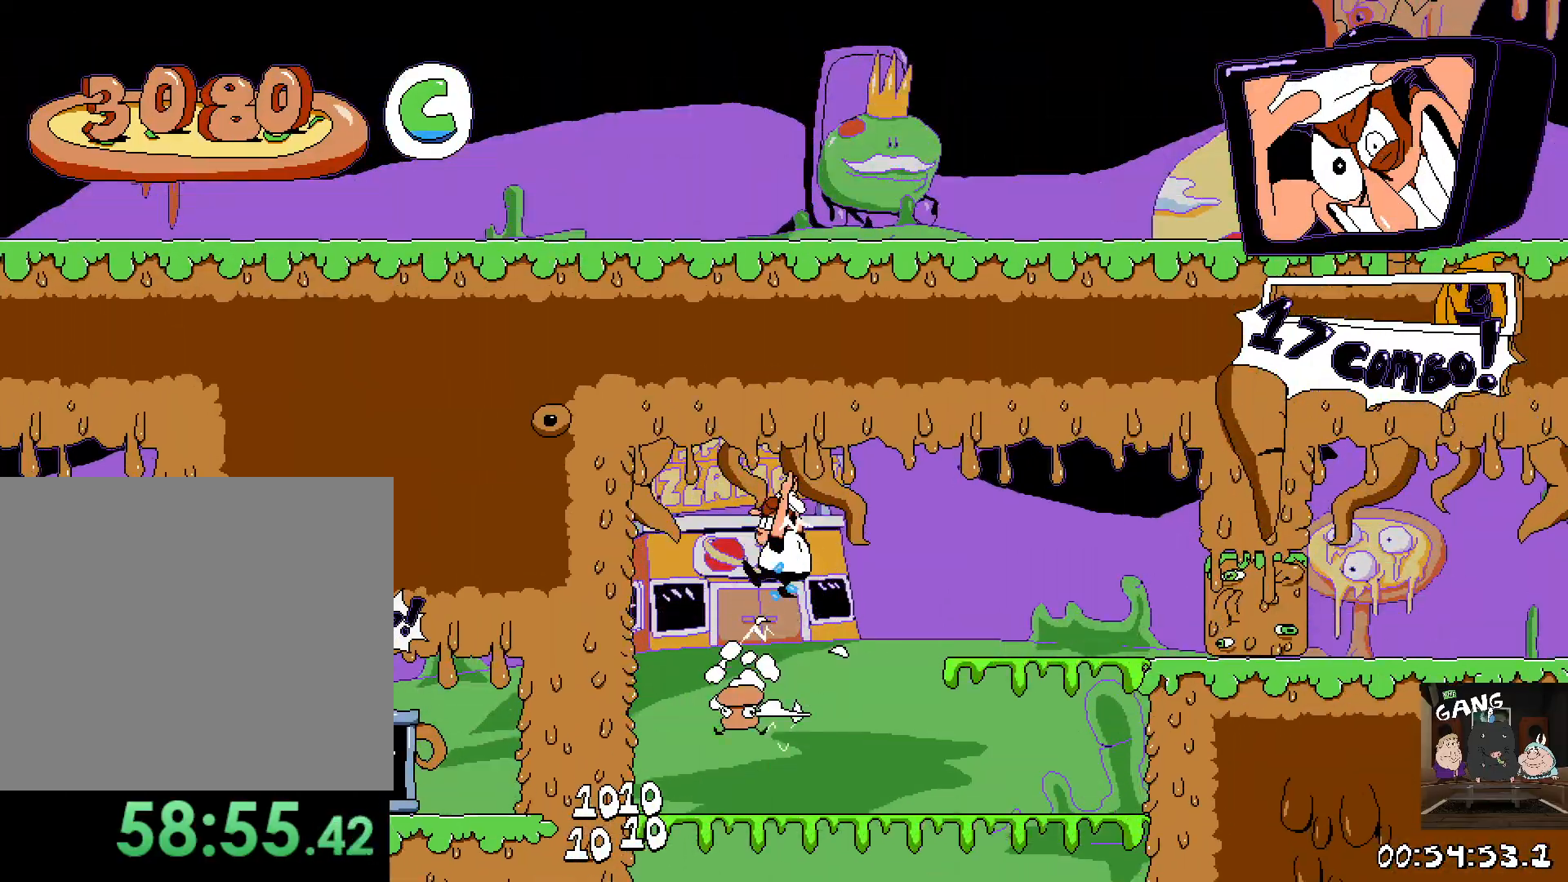
{"buttons": ["SQUARE", "R2"], "left_stick": "left", "right_stick": "center", "events": [[283, "left_stick", "left"], [317, "SQUARE", "down"]]}
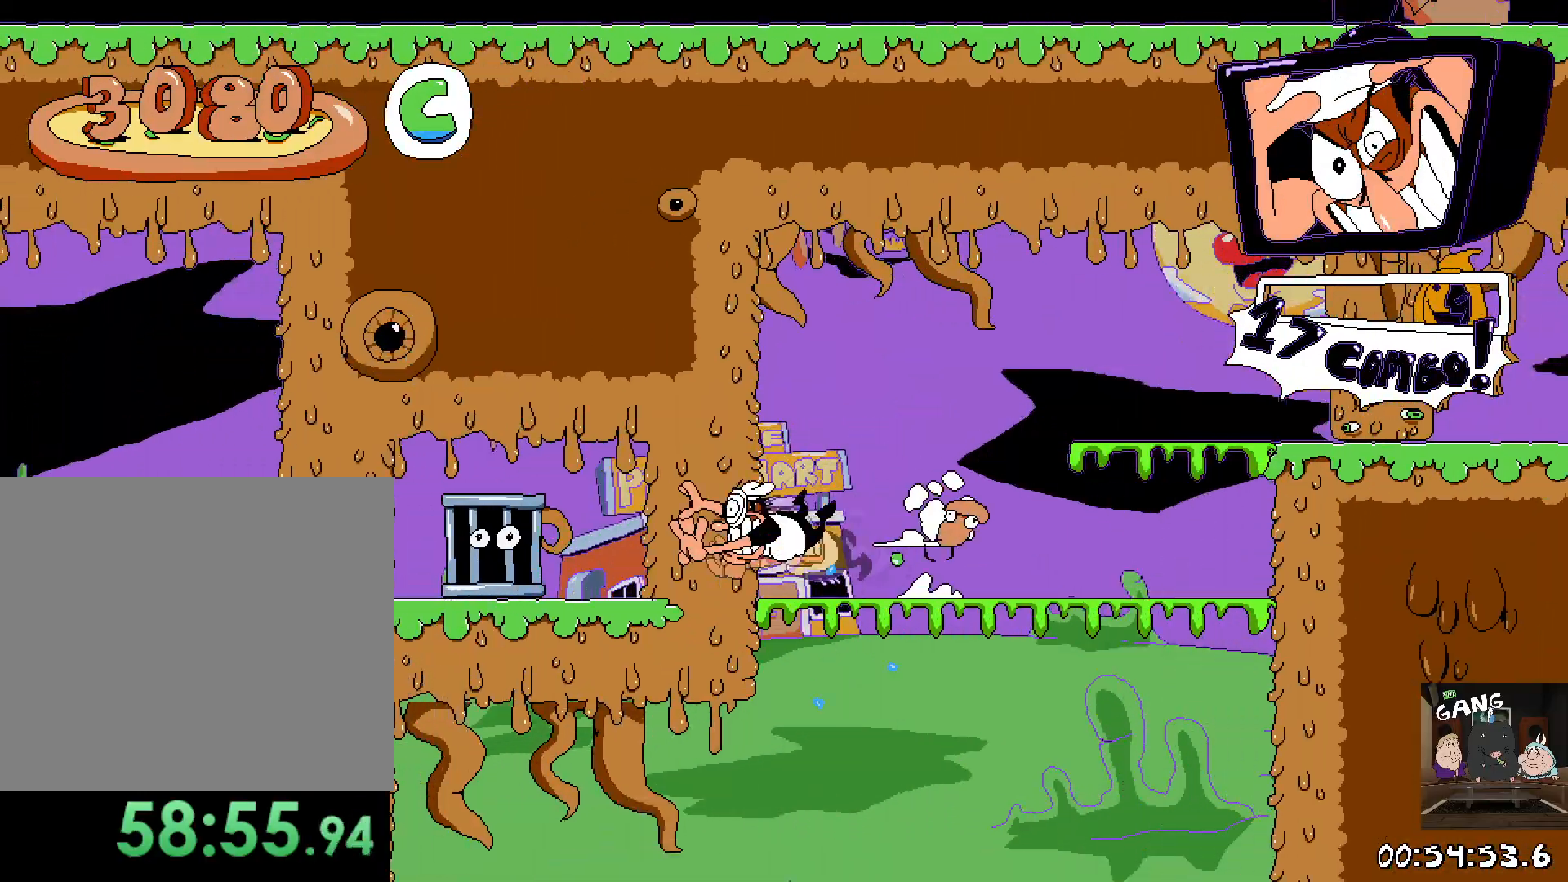
{"buttons": ["R2"], "left_stick": "right", "right_stick": "center", "events": [[217, "SQUARE", "up"], [233, "left_stick", "right"]]}
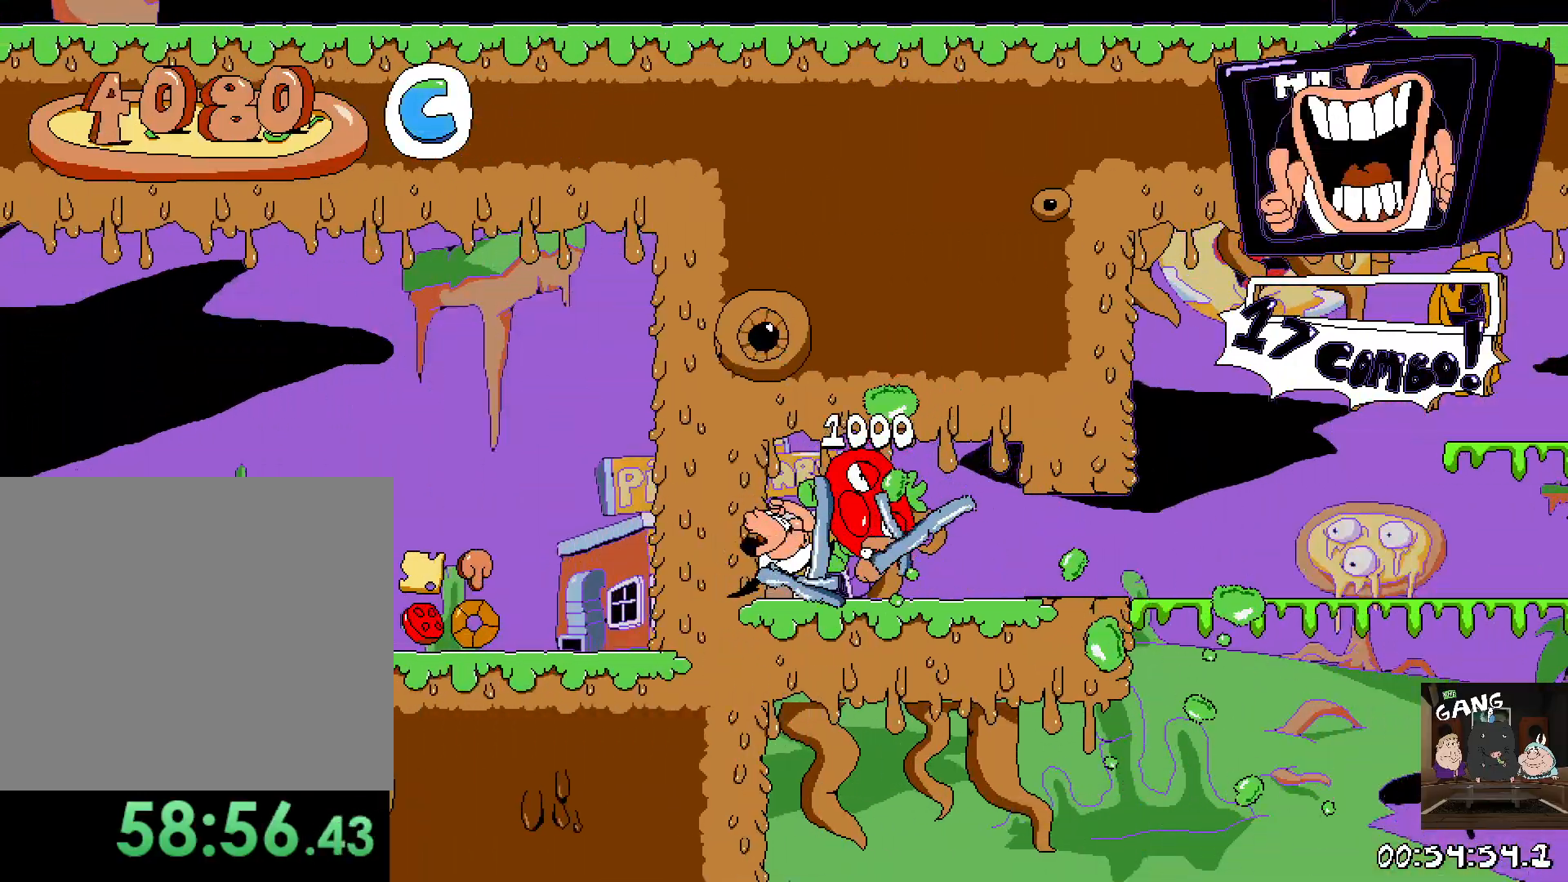
{"buttons": ["R2"], "left_stick": "right", "right_stick": "center", "events": []}
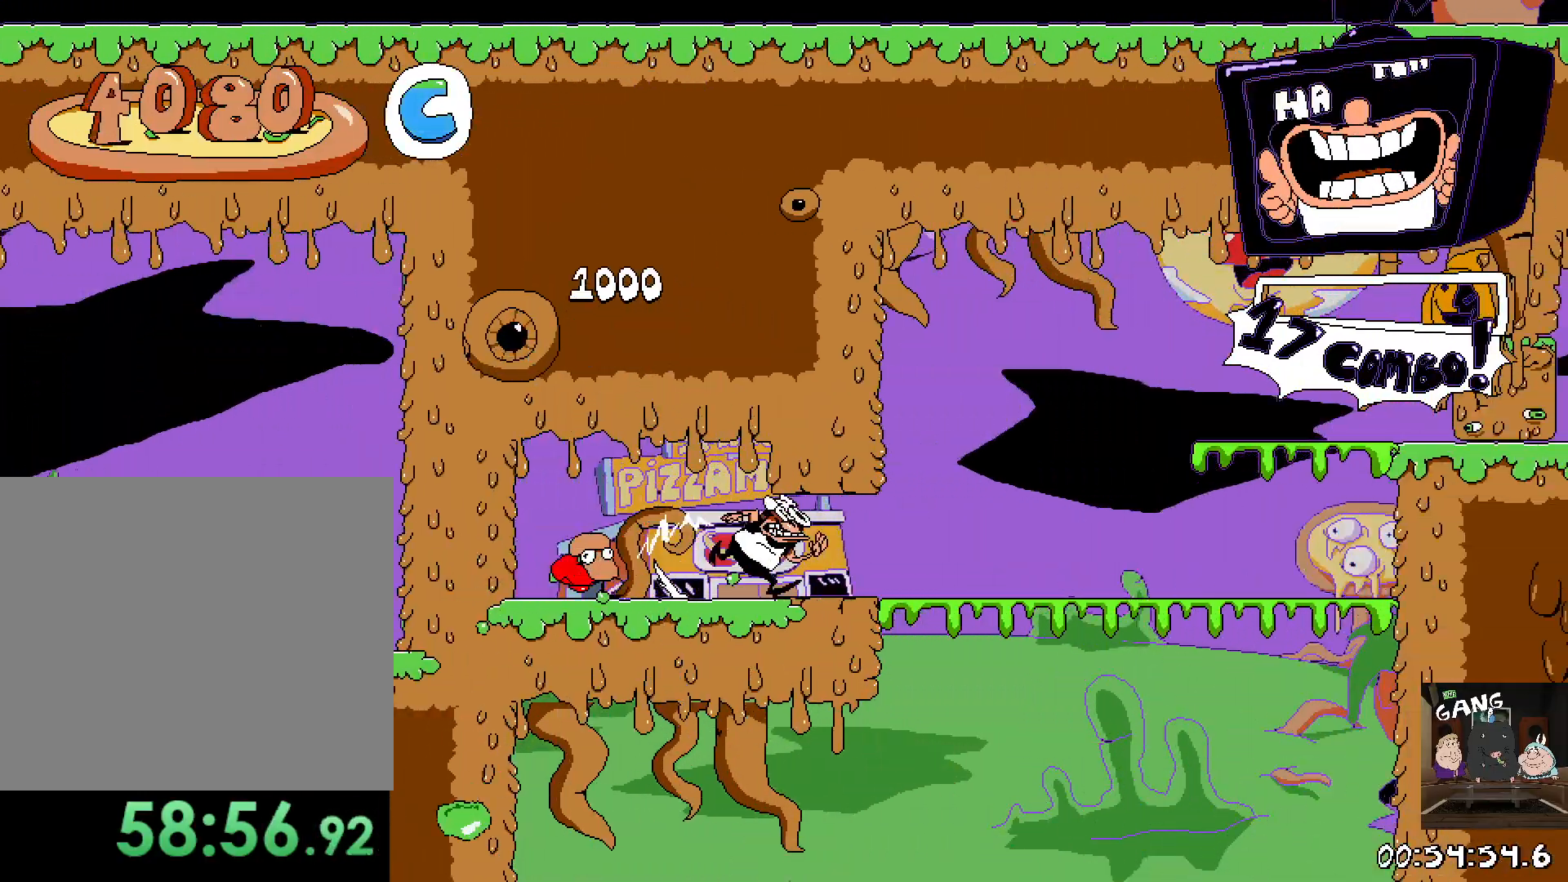
{"buttons": ["CROSS", "R2"], "left_stick": "right", "right_stick": "center", "events": [[450, "CROSS", "down"]]}
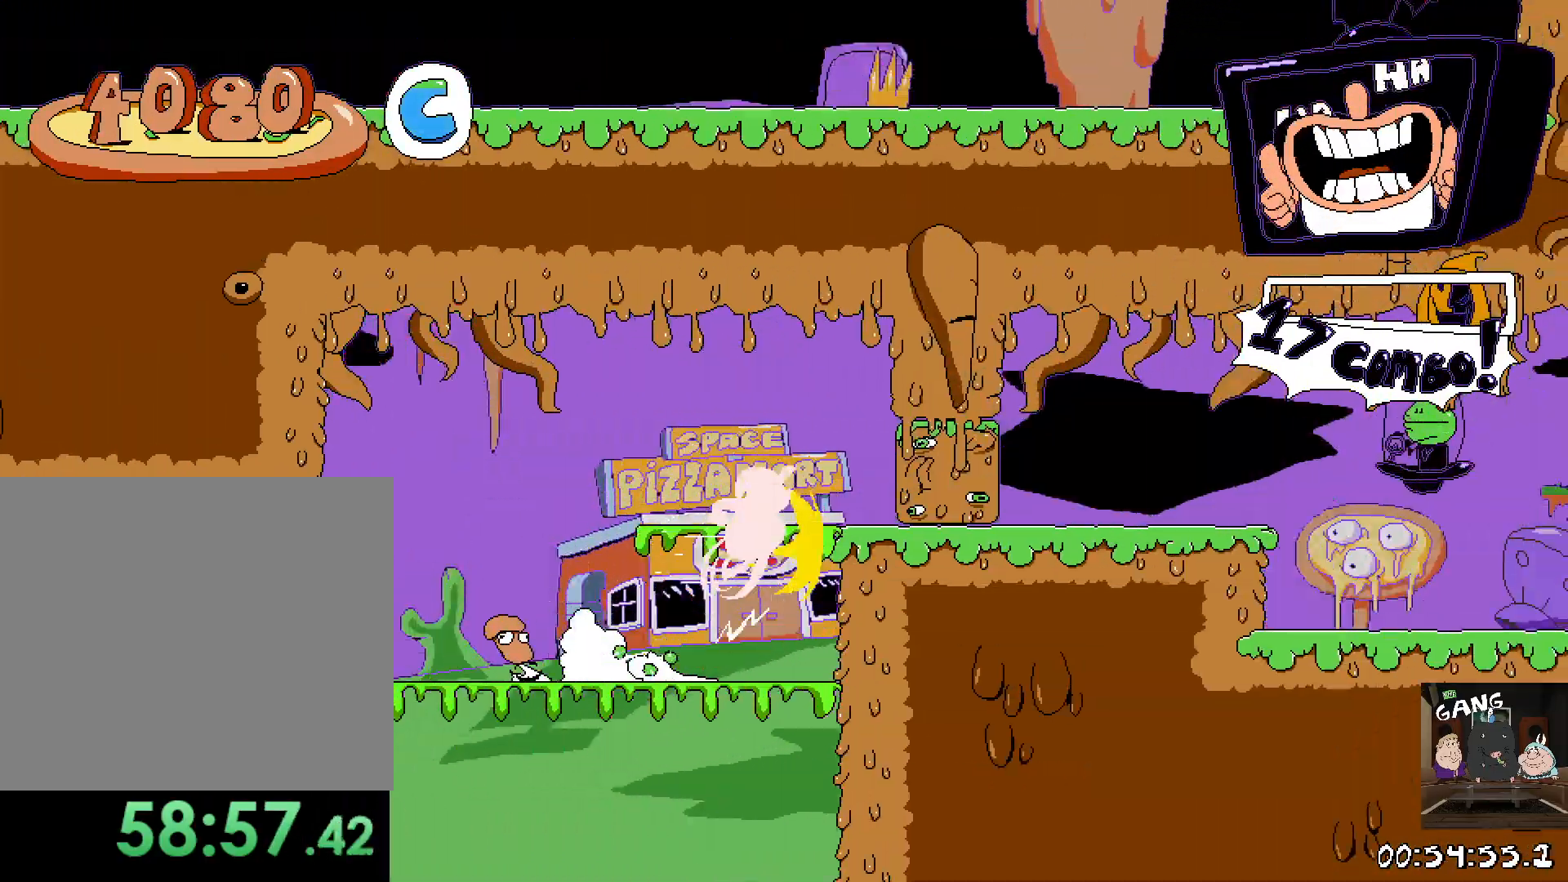
{"buttons": ["R2"], "left_stick": "right", "right_stick": "center", "events": [[100, "CROSS", "up"]]}
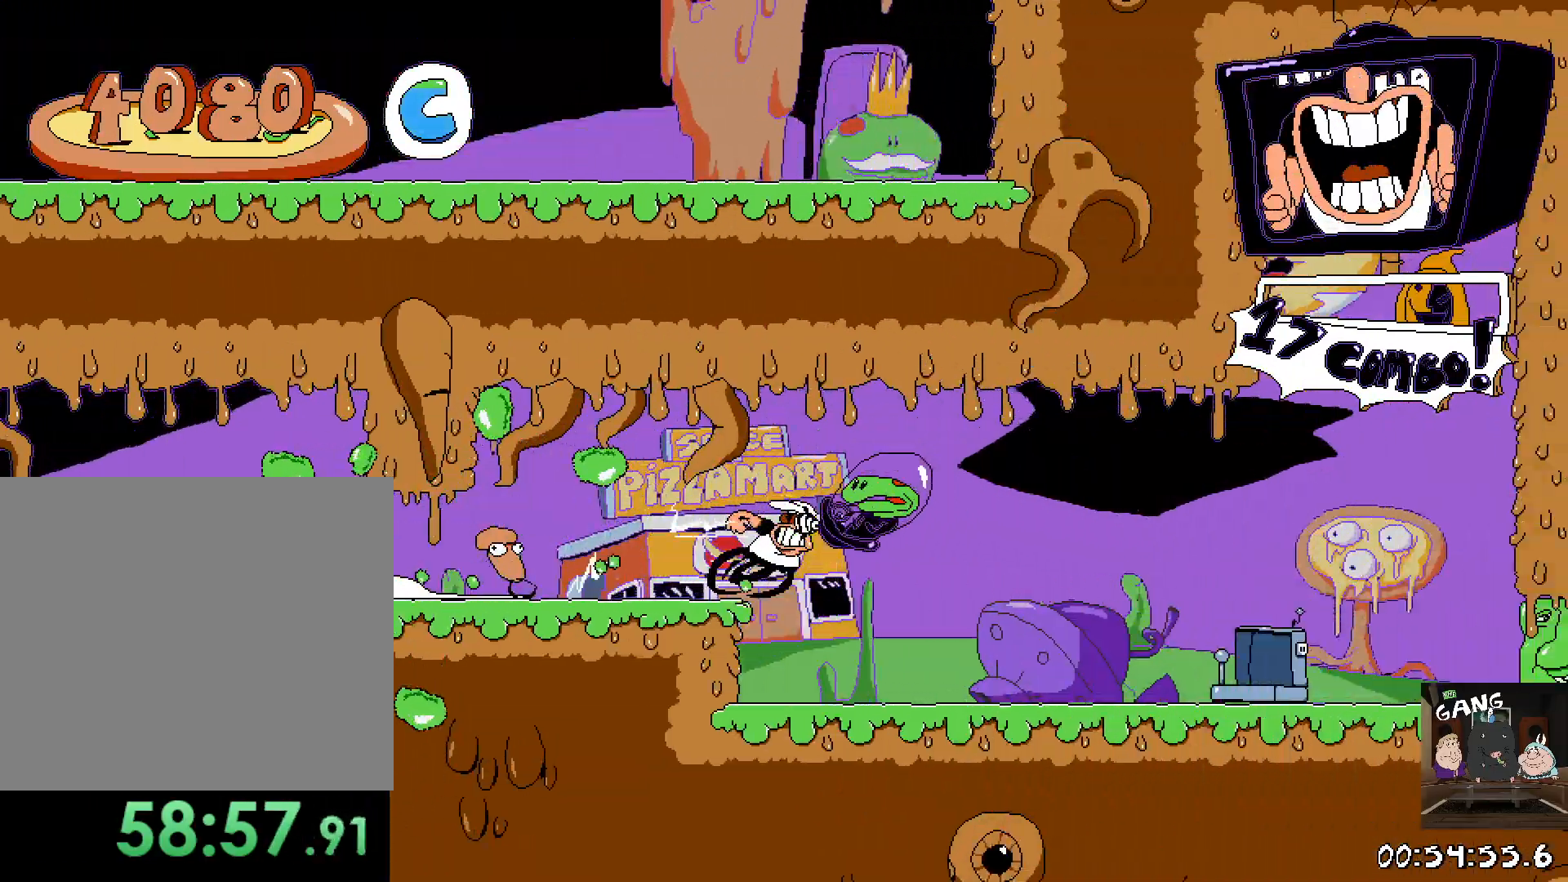
{"buttons": ["R2"], "left_stick": "right", "right_stick": "center", "events": []}
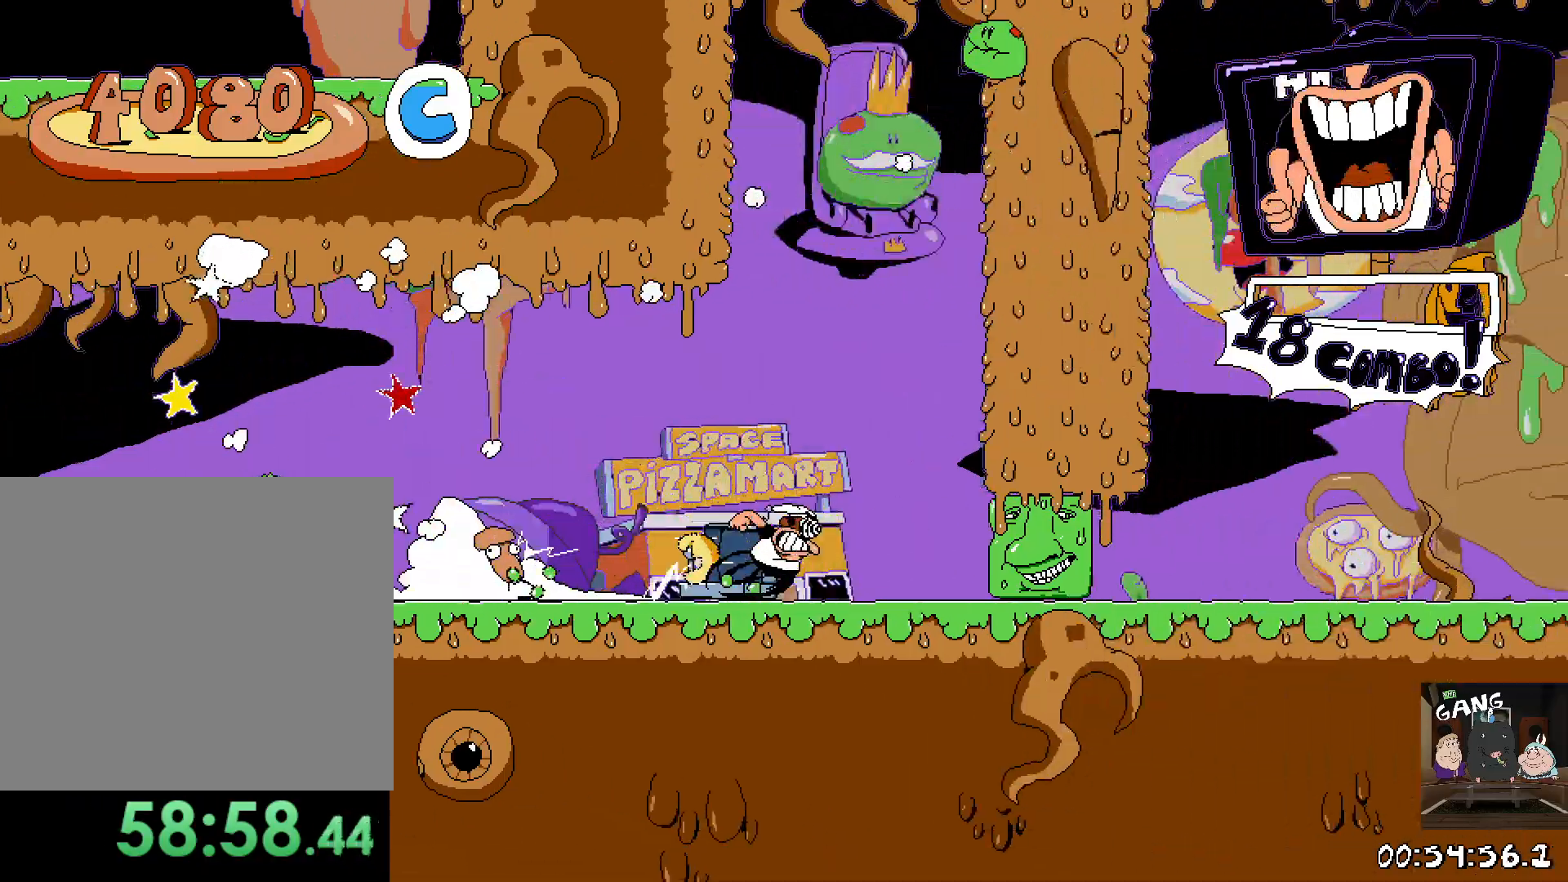
{"buttons": ["R2"], "left_stick": "right", "right_stick": "center", "events": []}
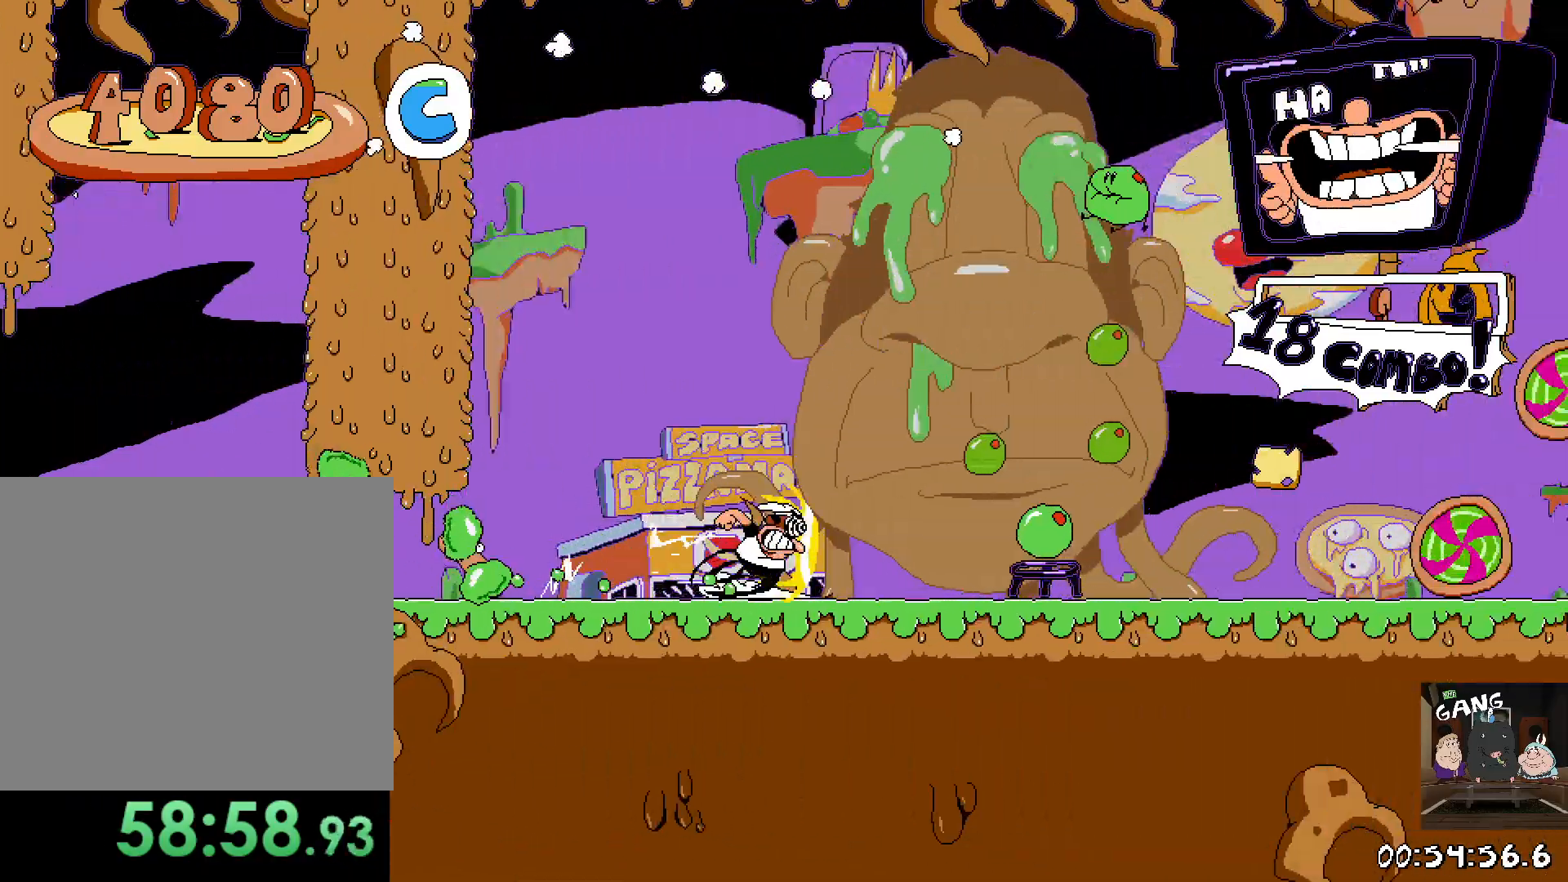
{"buttons": ["R2"], "left_stick": "right", "right_stick": "center", "events": []}
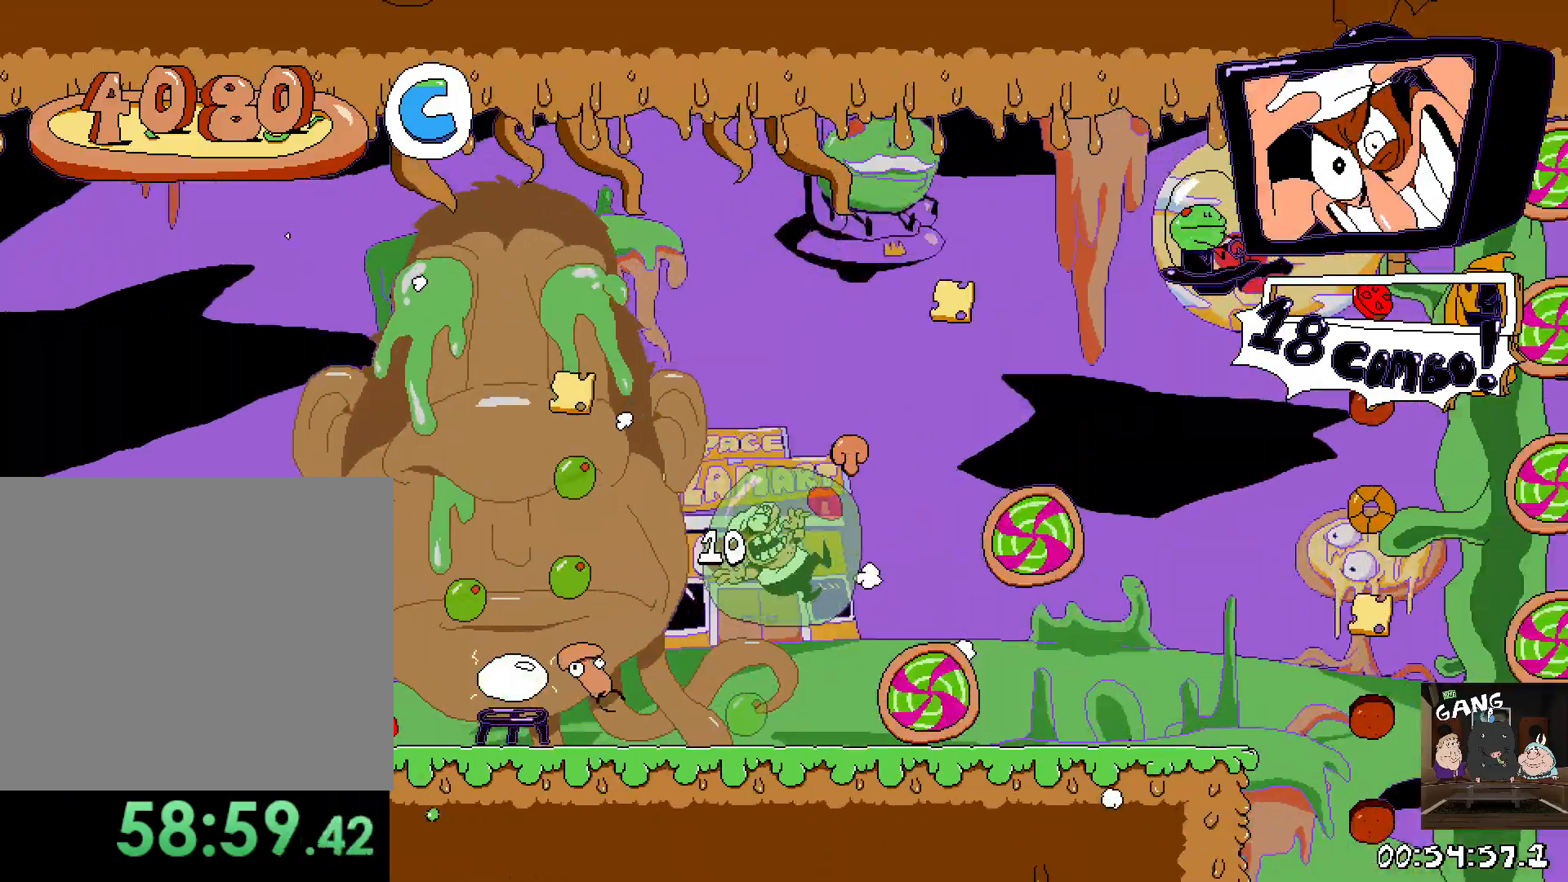
{"buttons": ["R2"], "left_stick": "right", "right_stick": "center", "events": []}
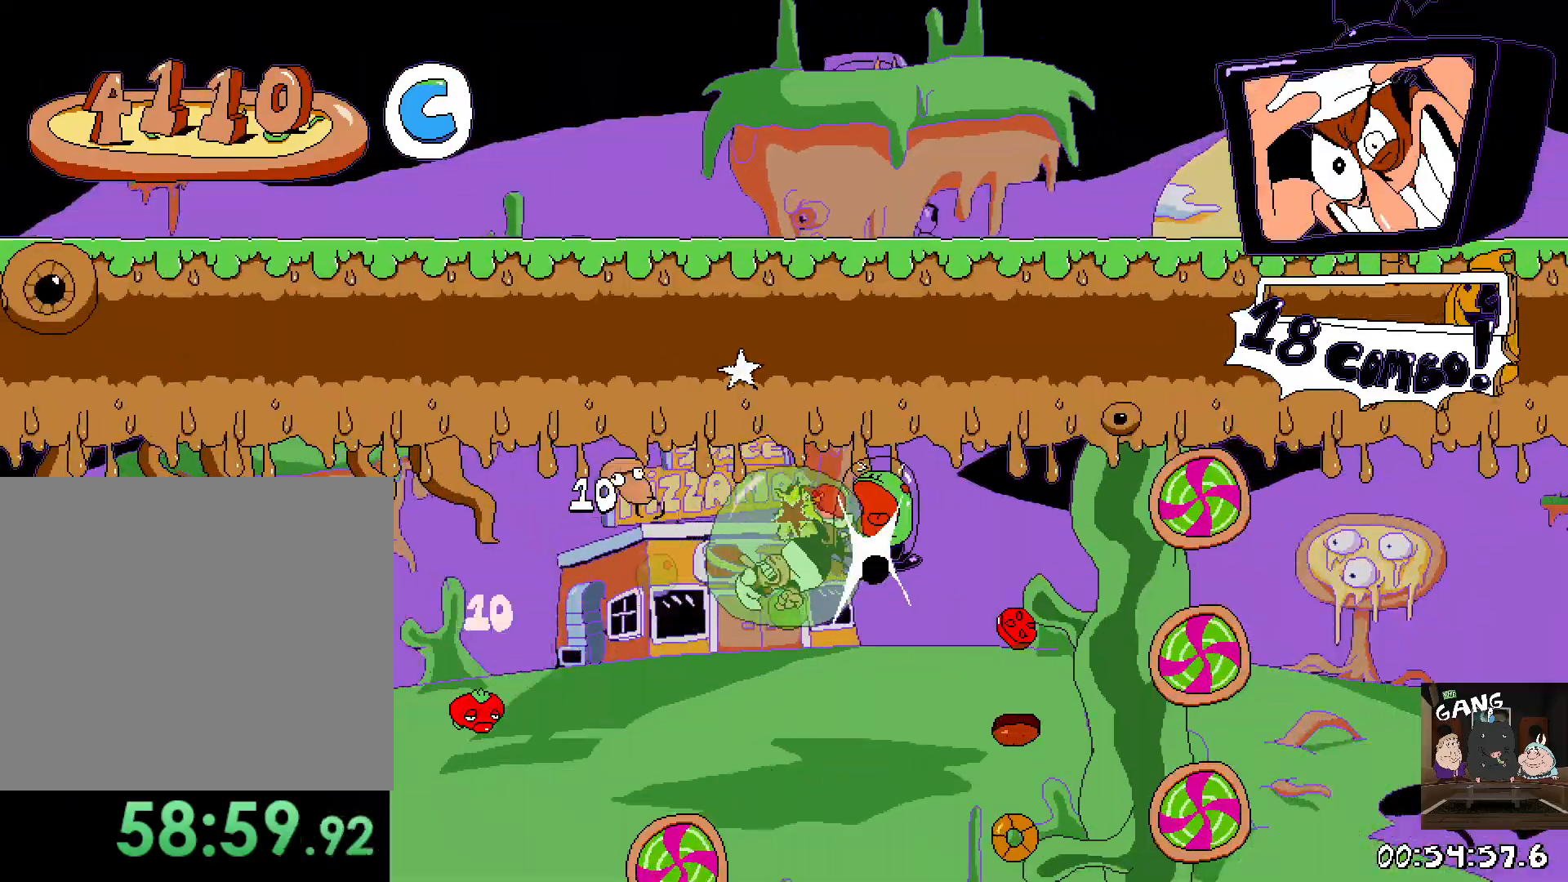
{"buttons": ["R2"], "left_stick": "right", "right_stick": "center", "events": [[183, "left_stick", "center"], [267, "left_stick", "right"]]}
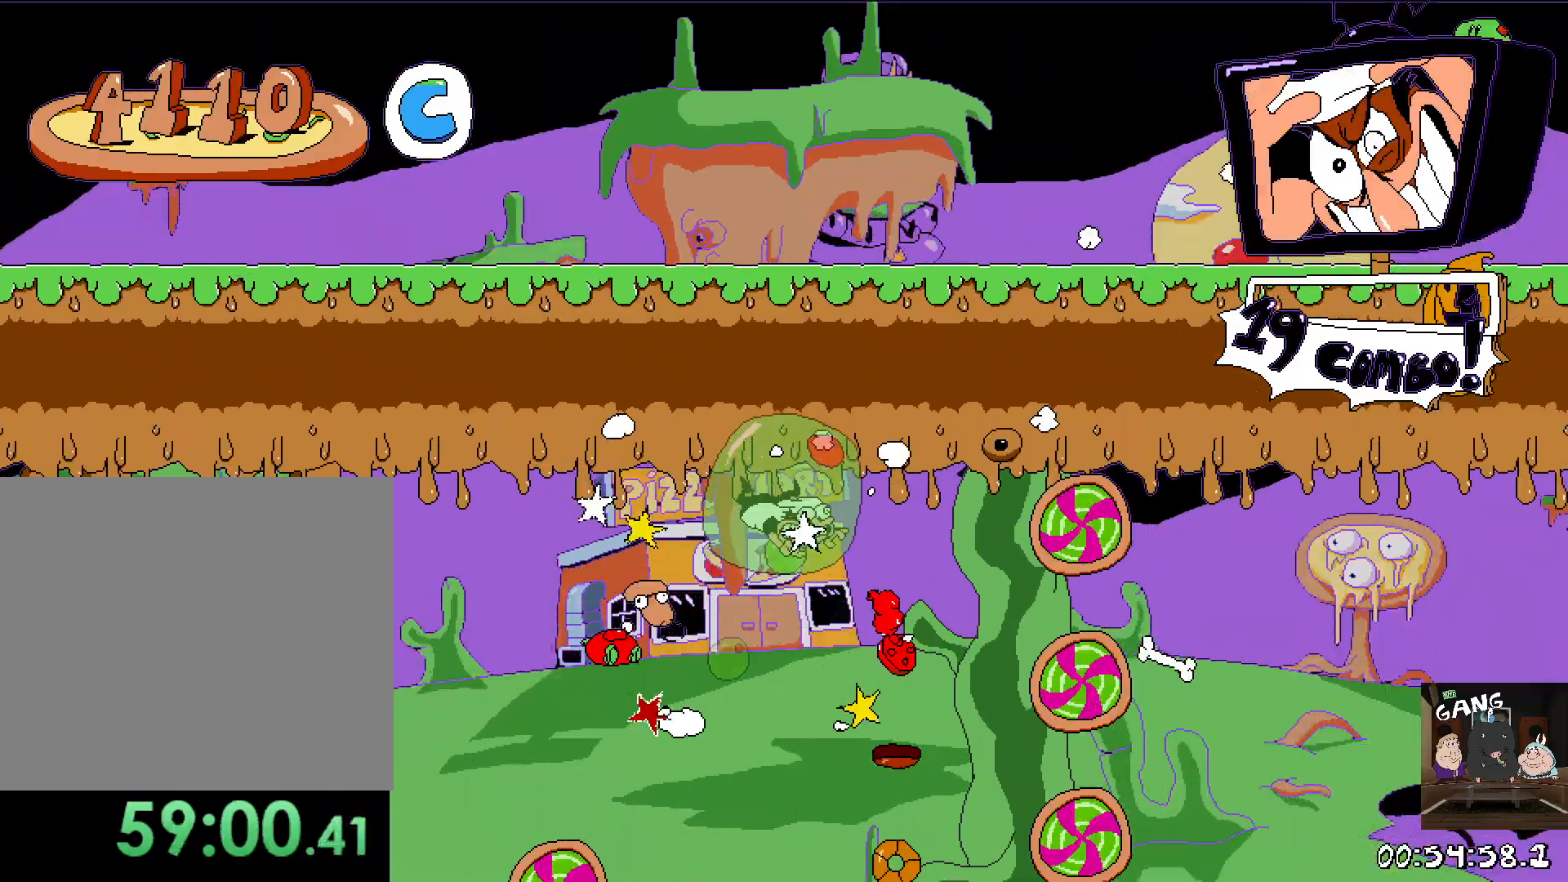
{"buttons": [], "left_stick": "center", "right_stick": "center", "events": [[50, "R2", "up"], [83, "left_stick", "center"], [133, "CROSS", "down"], [233, "left_stick", "down-right"], [283, "CROSS", "up"], [283, "left_stick", "down"], [483, "left_stick", "center"]]}
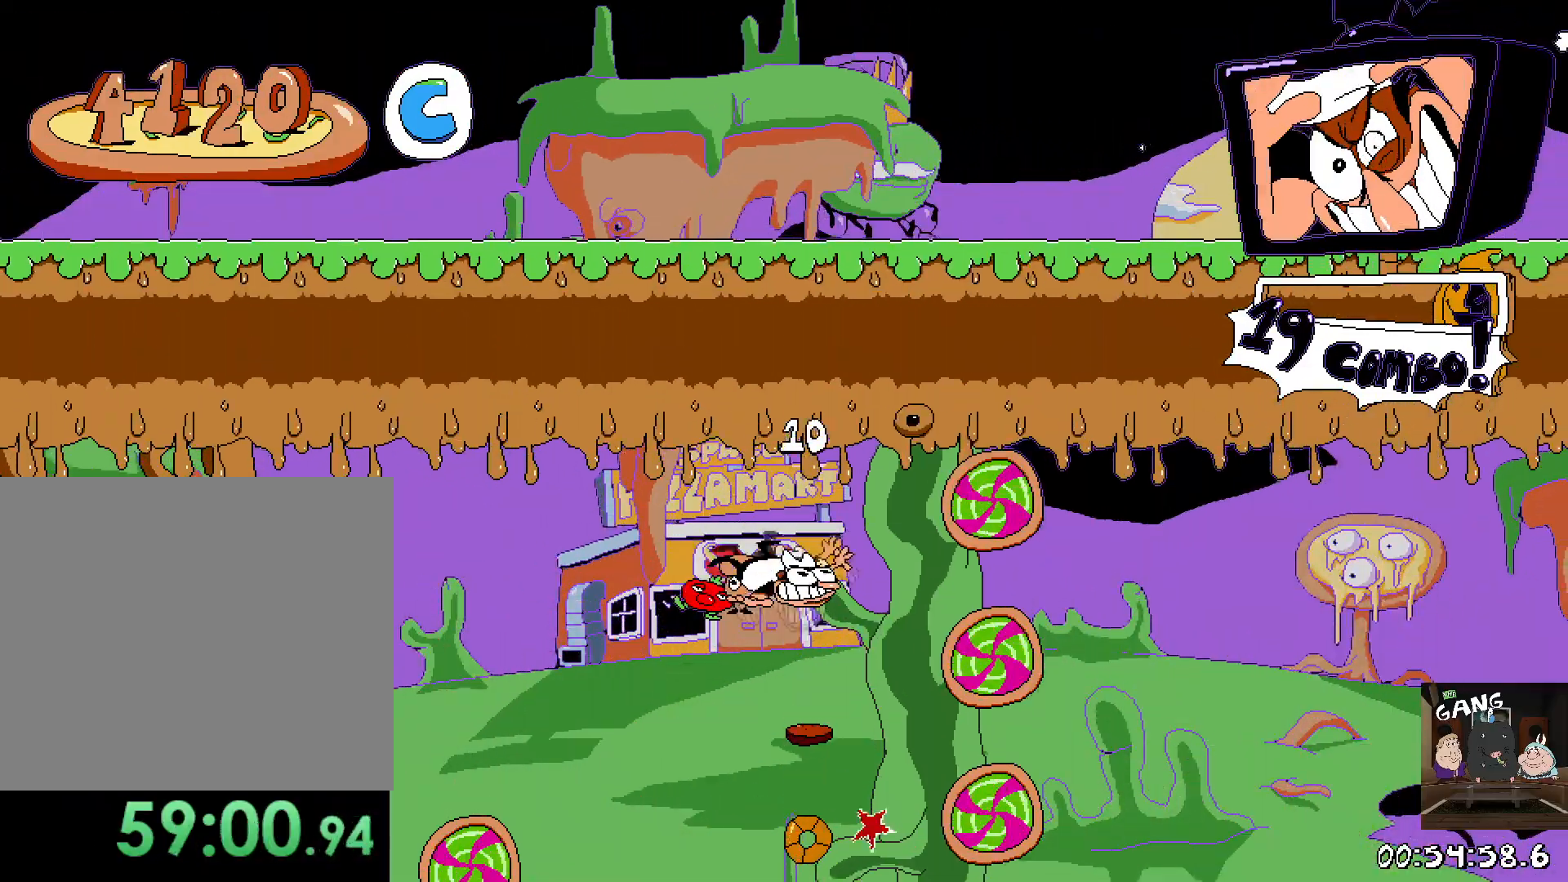
{"buttons": ["R2"], "left_stick": "right", "right_stick": "center", "events": [[417, "R2", "down"], [433, "left_stick", "right"]]}
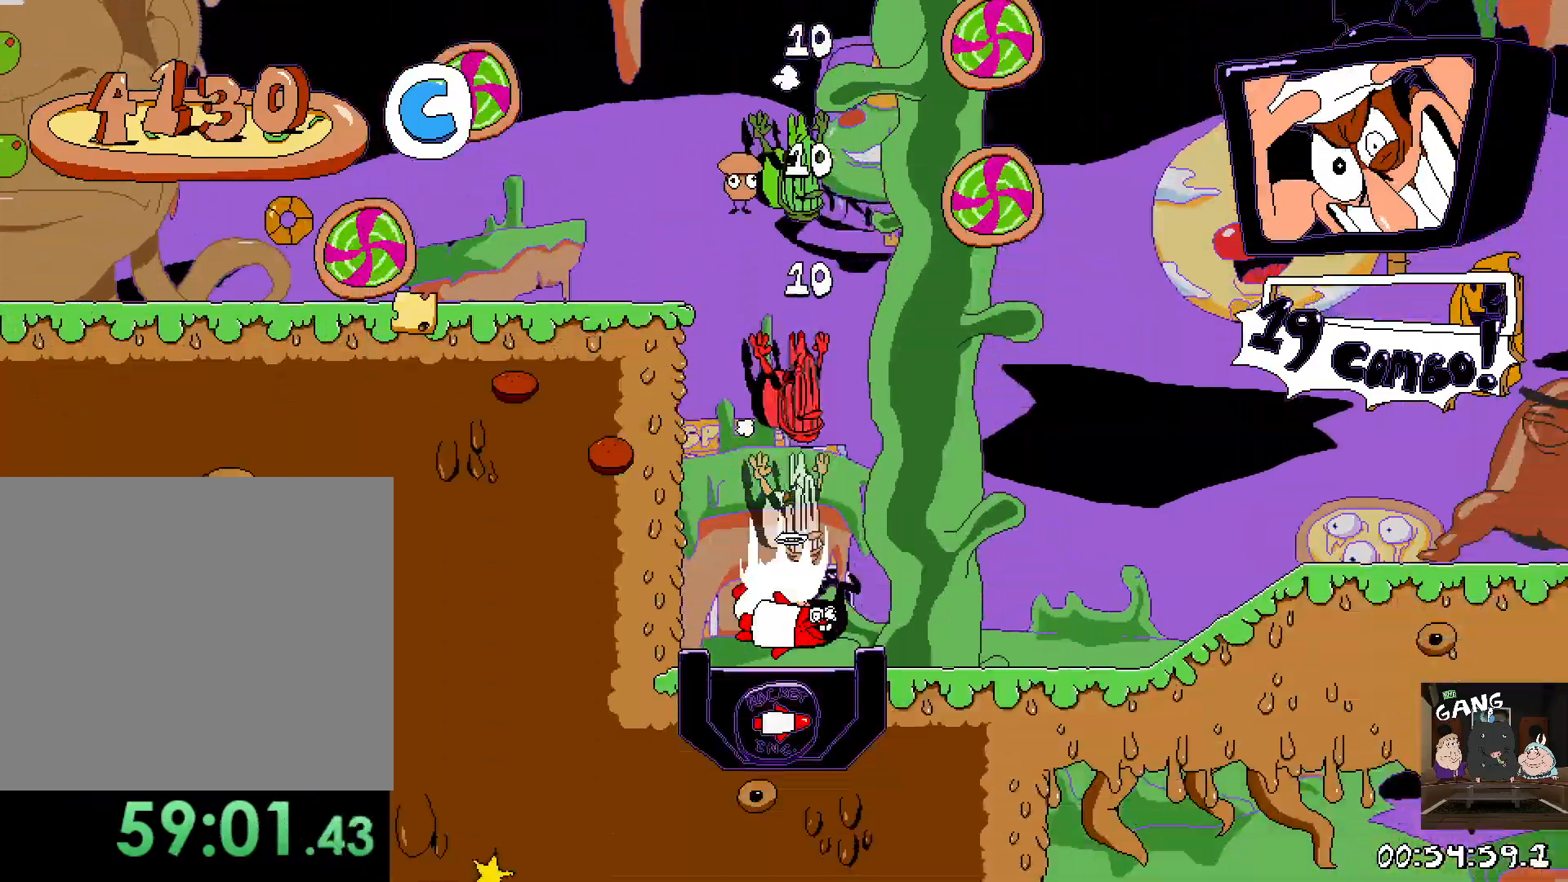
{"buttons": ["R2"], "left_stick": "center", "right_stick": "center", "events": [[300, "left_stick", "center"]]}